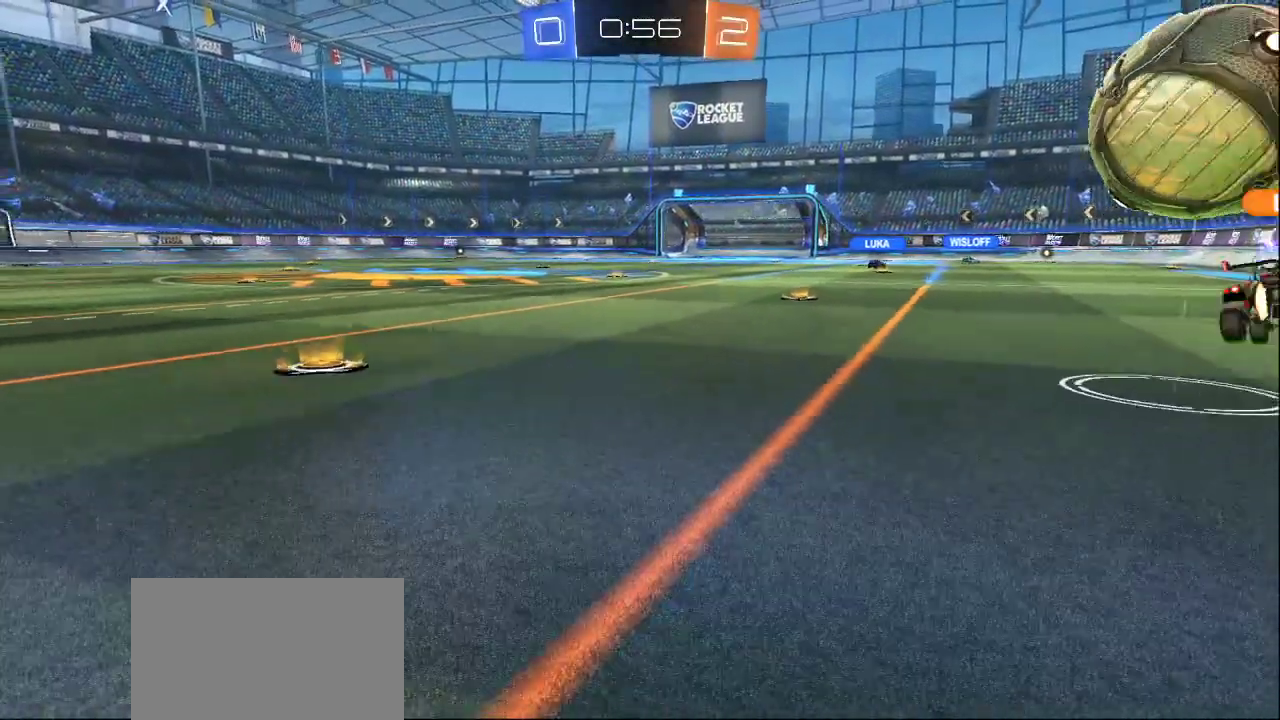
Gameplay with a controller (PlayStation layout); each line is a JSON object with the inputs held at the frame after it. "events" lists button and stick changes between this image and that frame as [ms after this image, input, new state], when the widget could be followed in between.
{"buttons": [], "left_stick": "center", "right_stick": "center", "events": [[233, "left_stick", "center"]]}
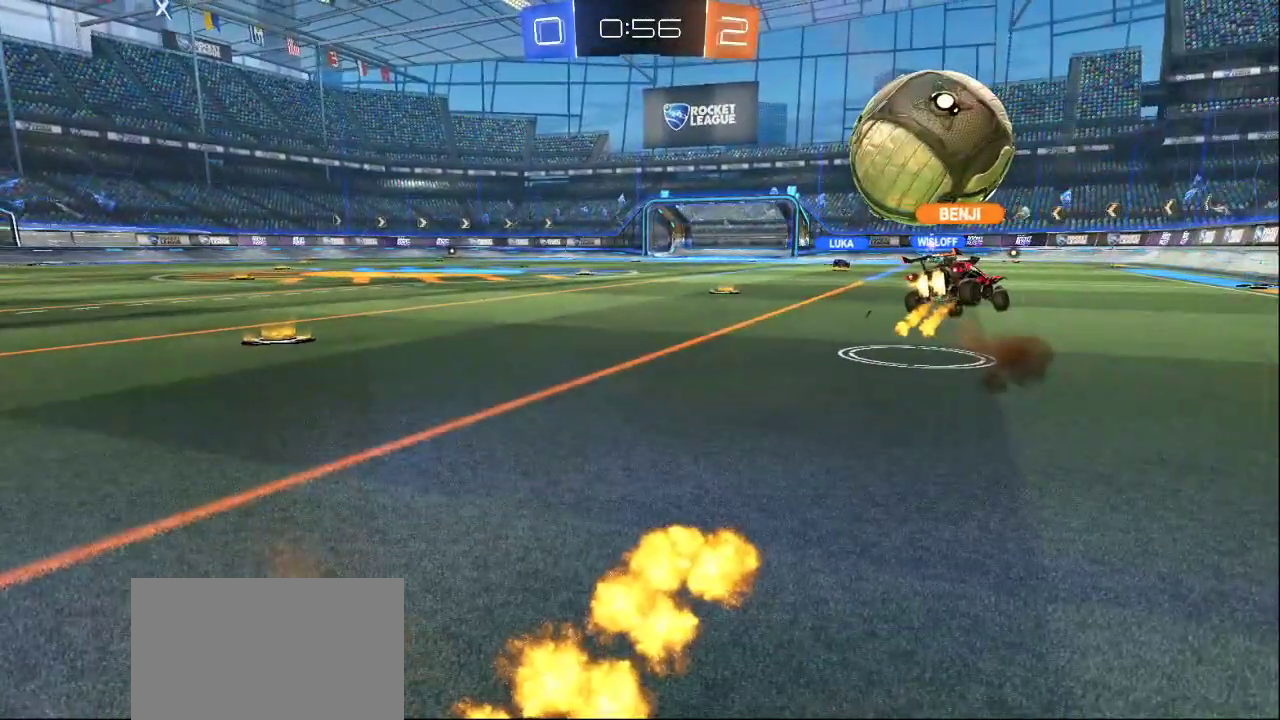
{"buttons": [], "left_stick": "up-right", "right_stick": "center", "events": [[200, "left_stick", "right"], [300, "left_stick", "up-right"]]}
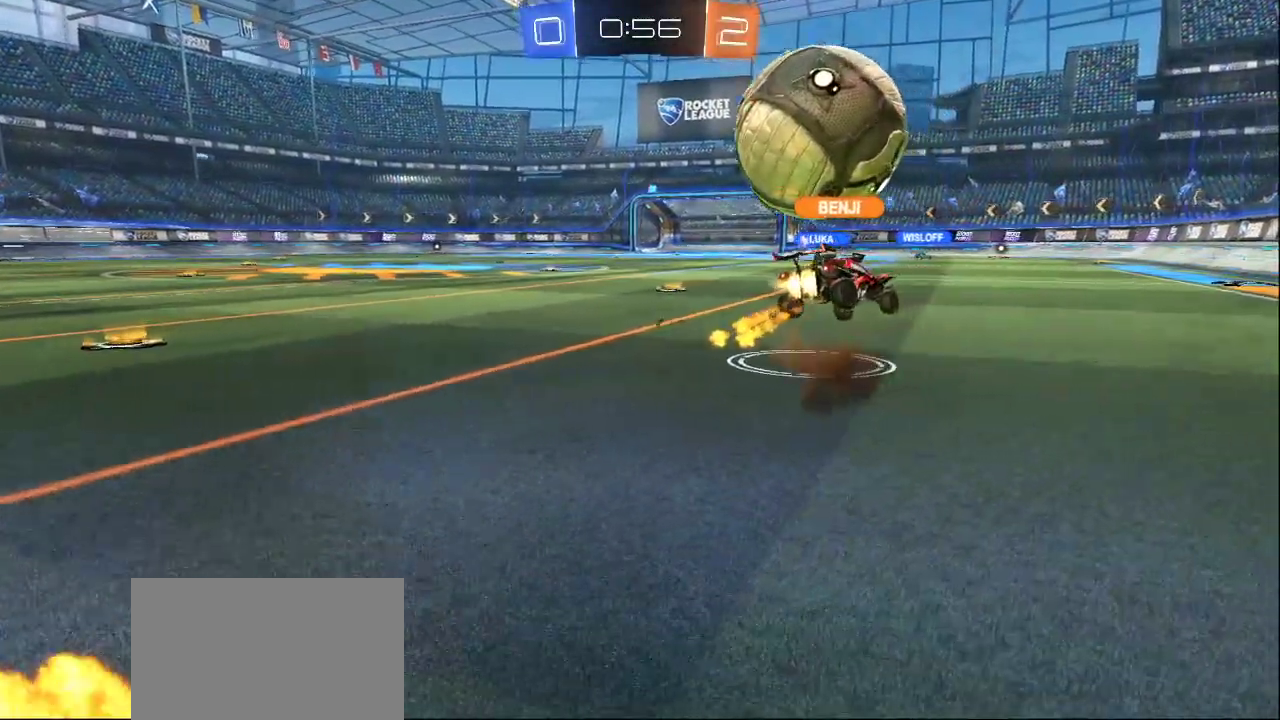
{"buttons": [], "left_stick": "up", "right_stick": "center", "events": [[50, "right_stick", "down-right"], [83, "left_stick", "up"], [167, "right_stick", "center"], [267, "right_stick", "up-left"], [400, "right_stick", "center"]]}
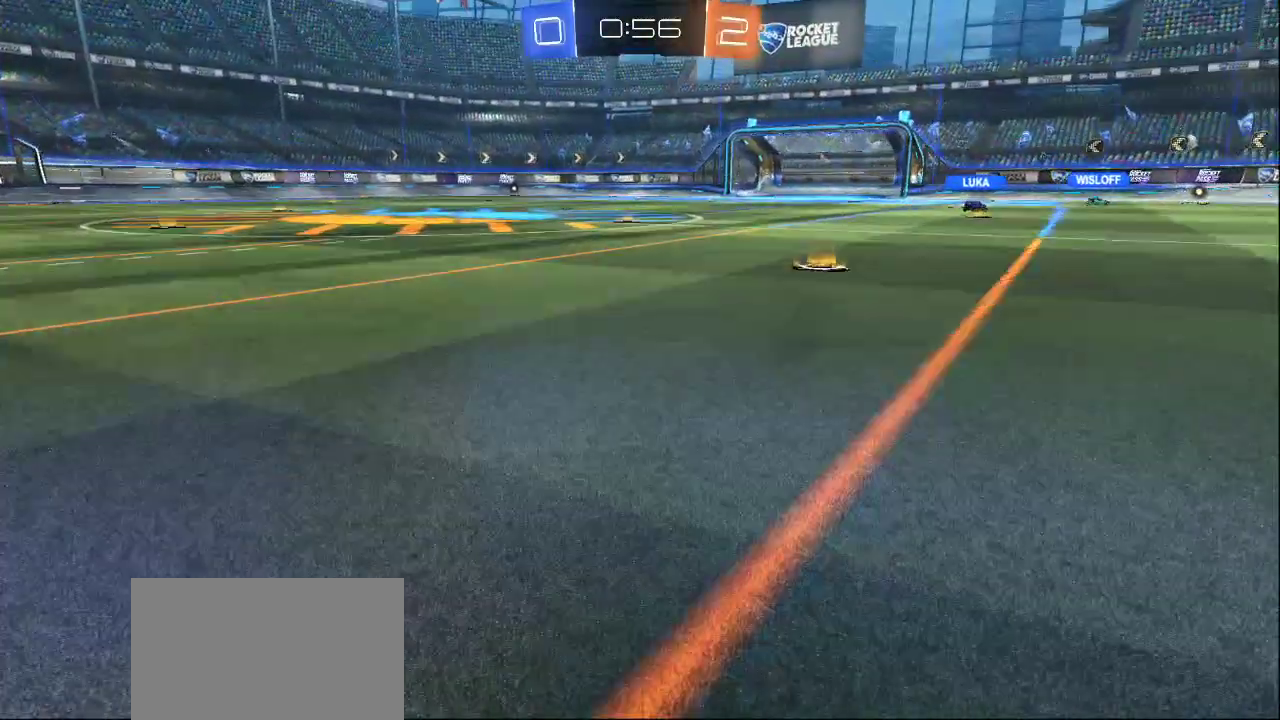
{"buttons": [], "left_stick": "down-right", "right_stick": "center", "events": [[83, "right_stick", "up-left"], [183, "right_stick", "center"], [267, "left_stick", "down-right"], [283, "right_stick", "right"], [433, "right_stick", "center"]]}
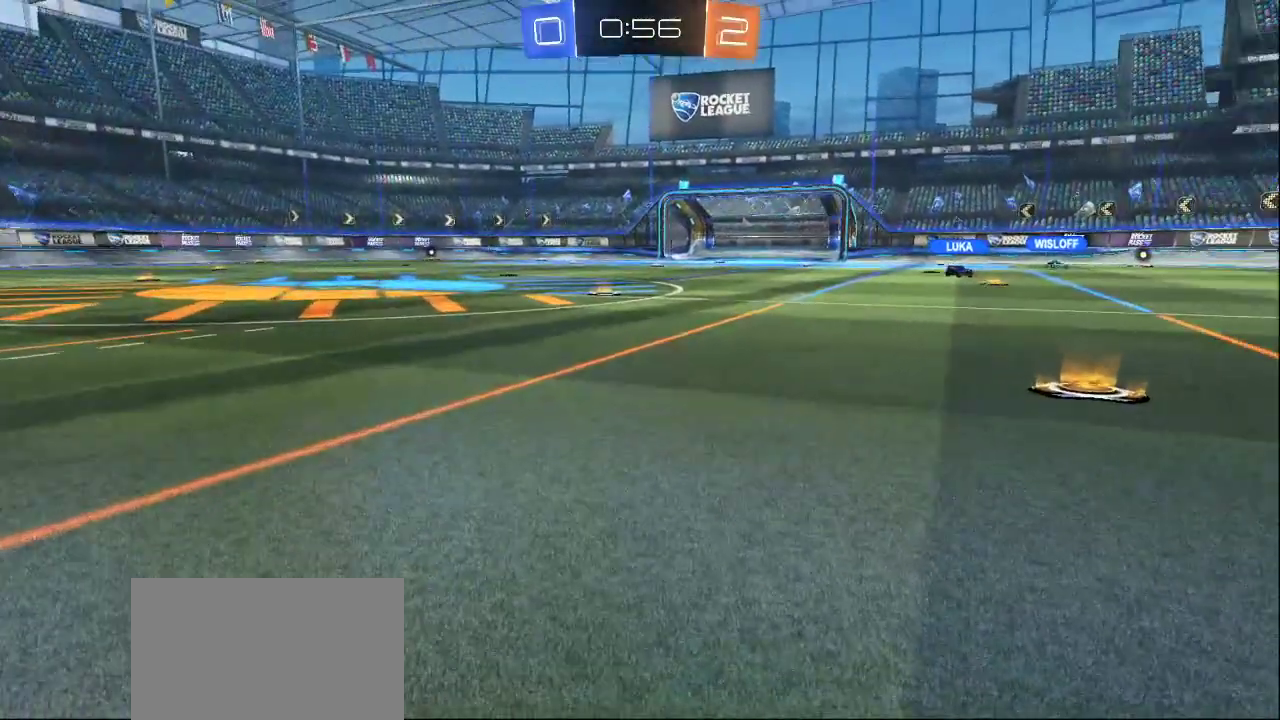
{"buttons": [], "left_stick": "down", "right_stick": "center", "events": [[50, "left_stick", "down"]]}
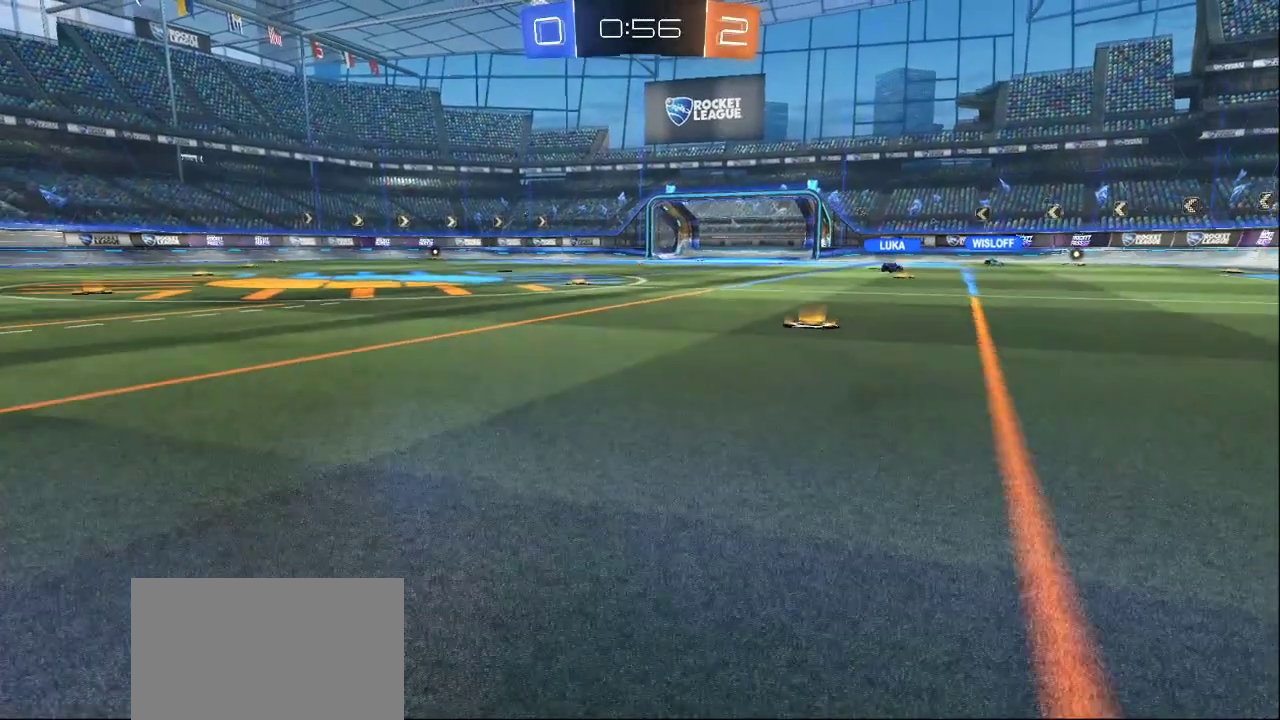
{"buttons": [], "left_stick": "center", "right_stick": "center", "events": [[467, "left_stick", "center"]]}
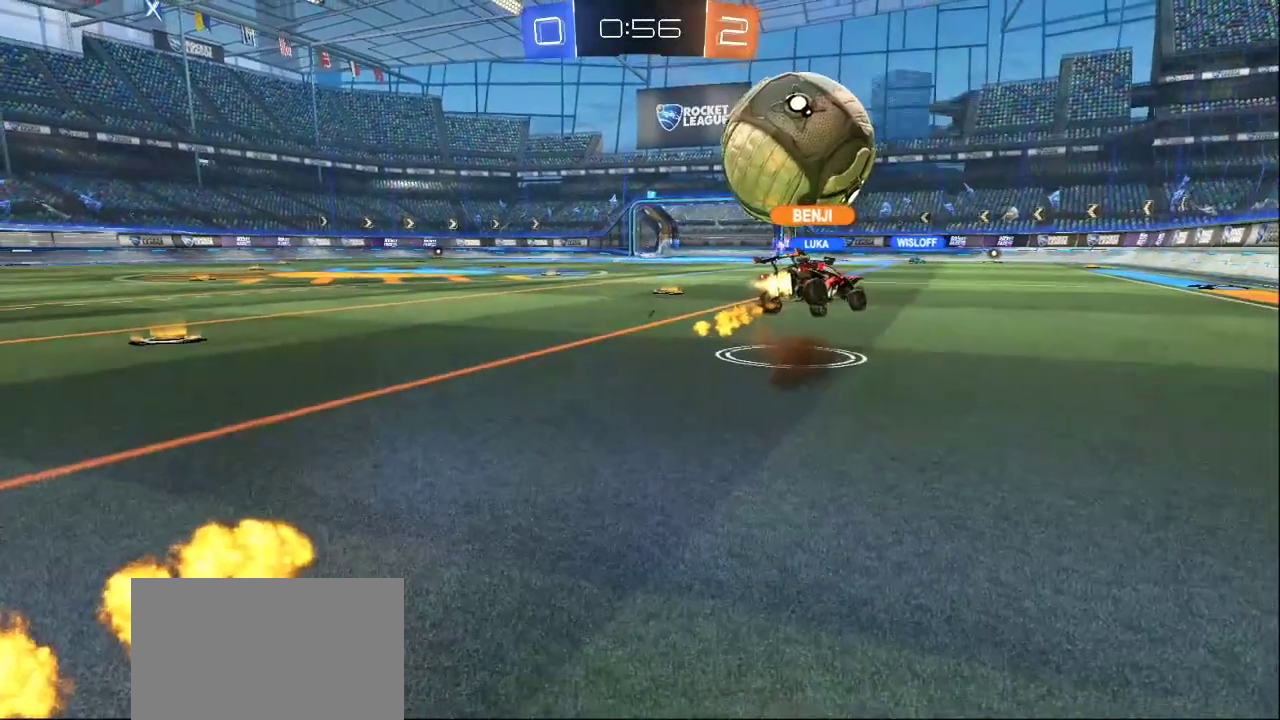
{"buttons": [], "left_stick": "center", "right_stick": "center", "events": []}
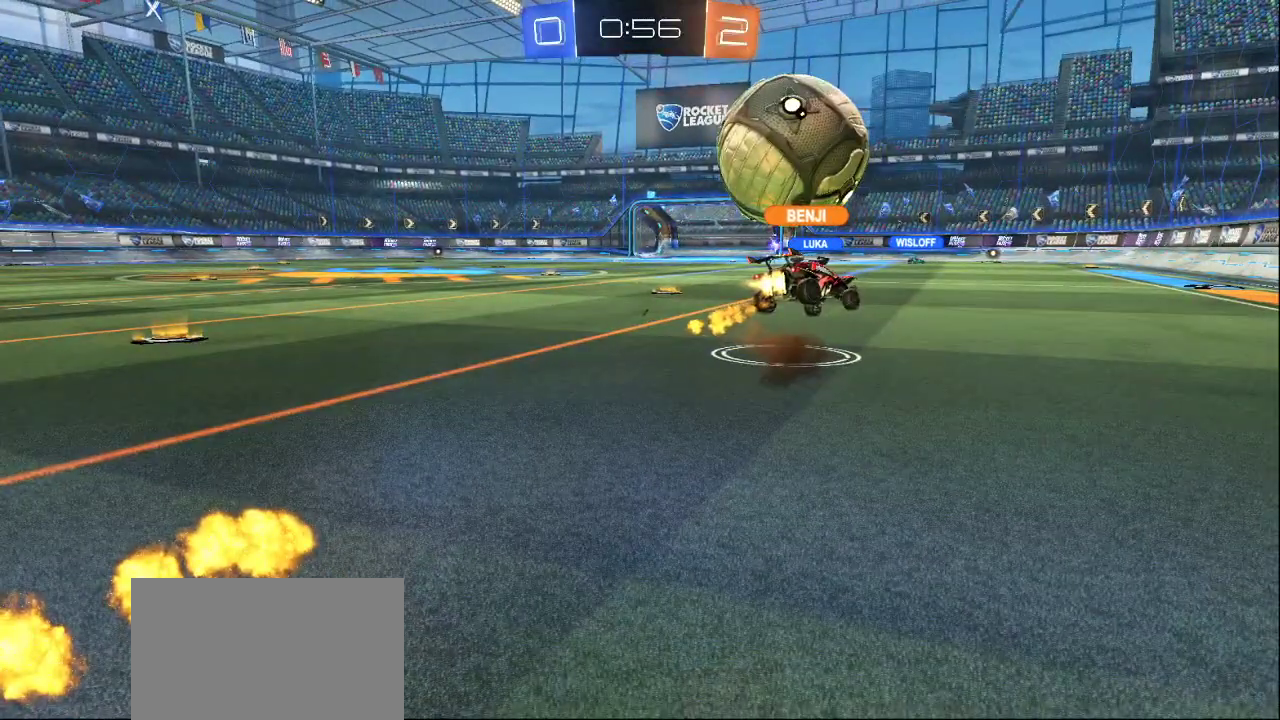
{"buttons": [], "left_stick": "center", "right_stick": "center", "events": []}
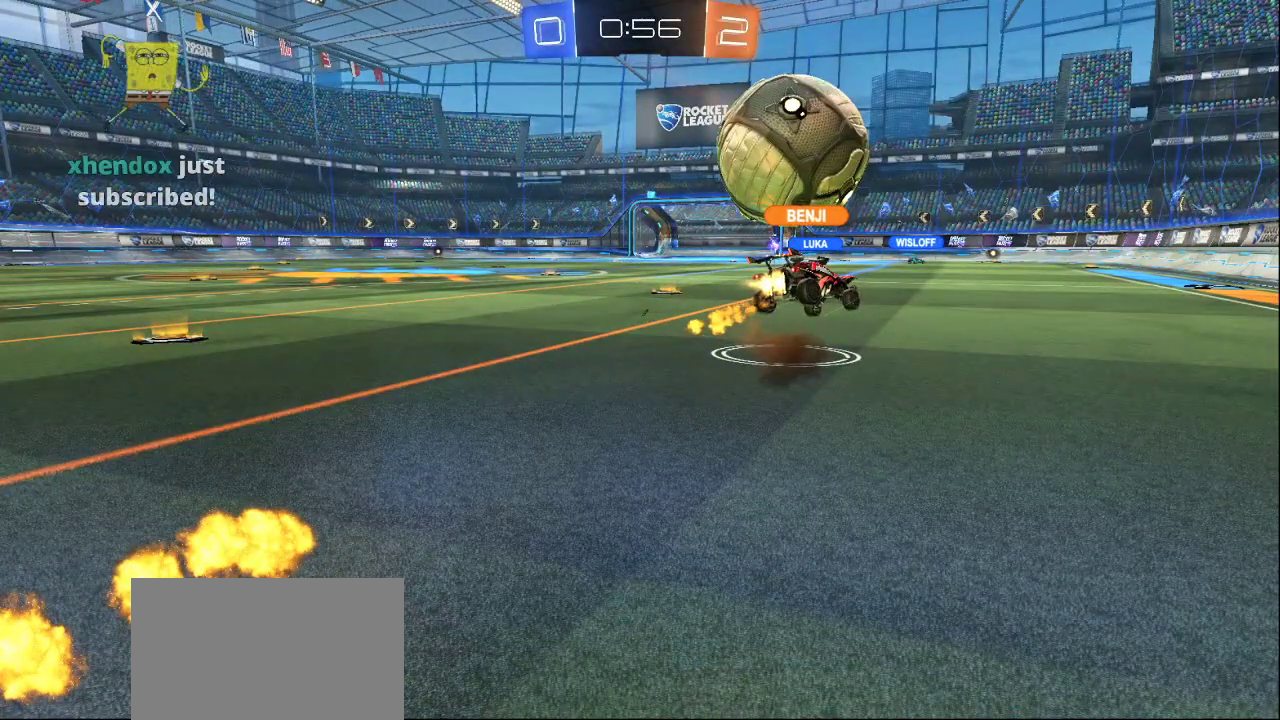
{"buttons": [], "left_stick": "center", "right_stick": "center", "events": []}
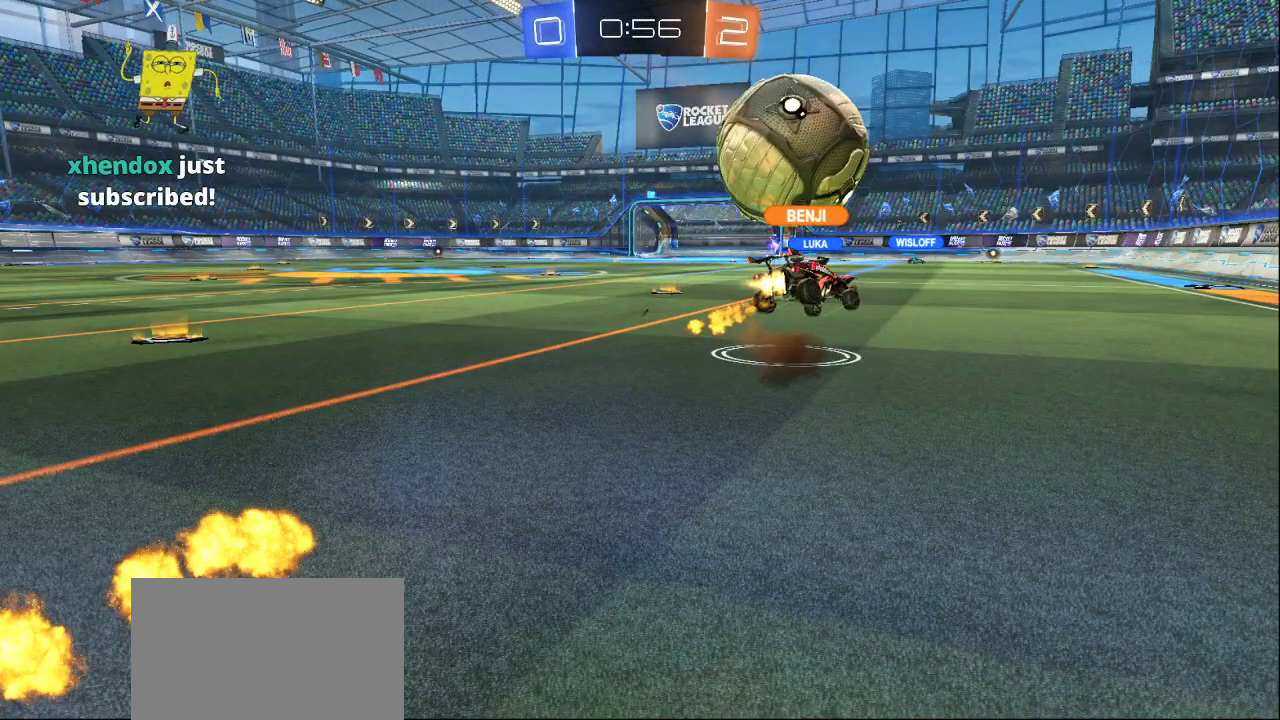
{"buttons": [], "left_stick": "center", "right_stick": "center", "events": []}
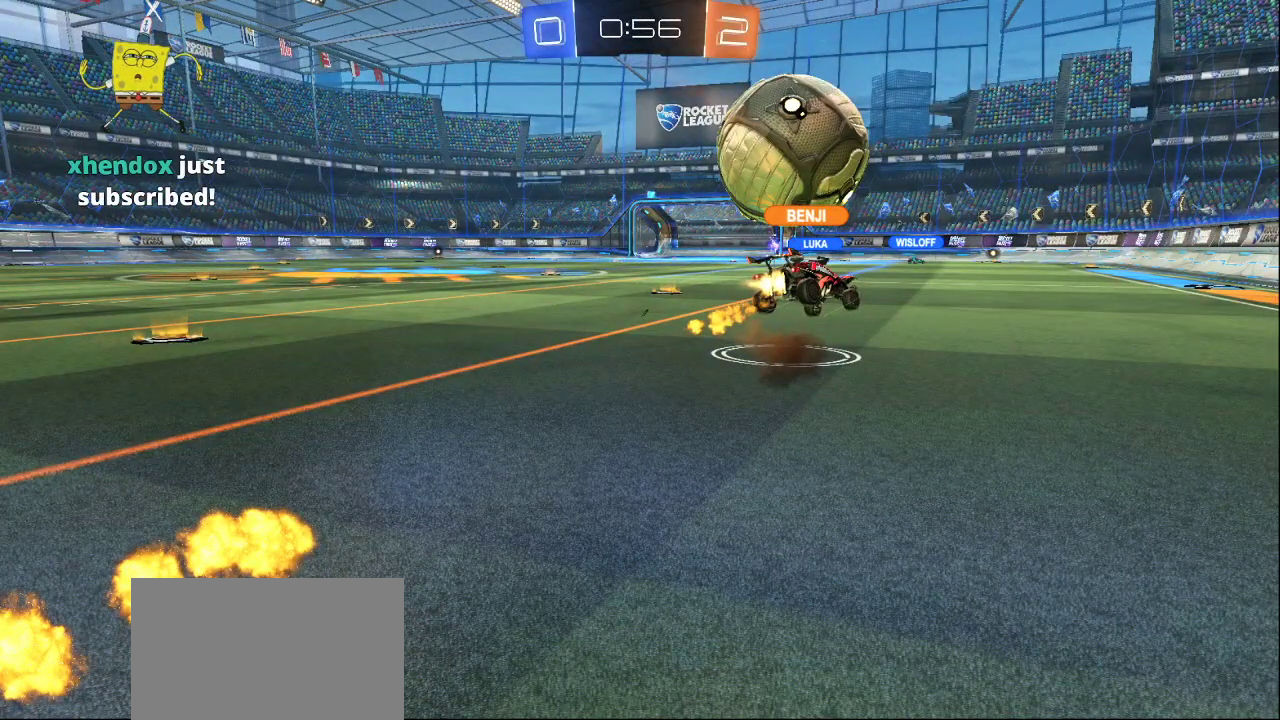
{"buttons": [], "left_stick": "down", "right_stick": "center", "events": [[350, "left_stick", "down"]]}
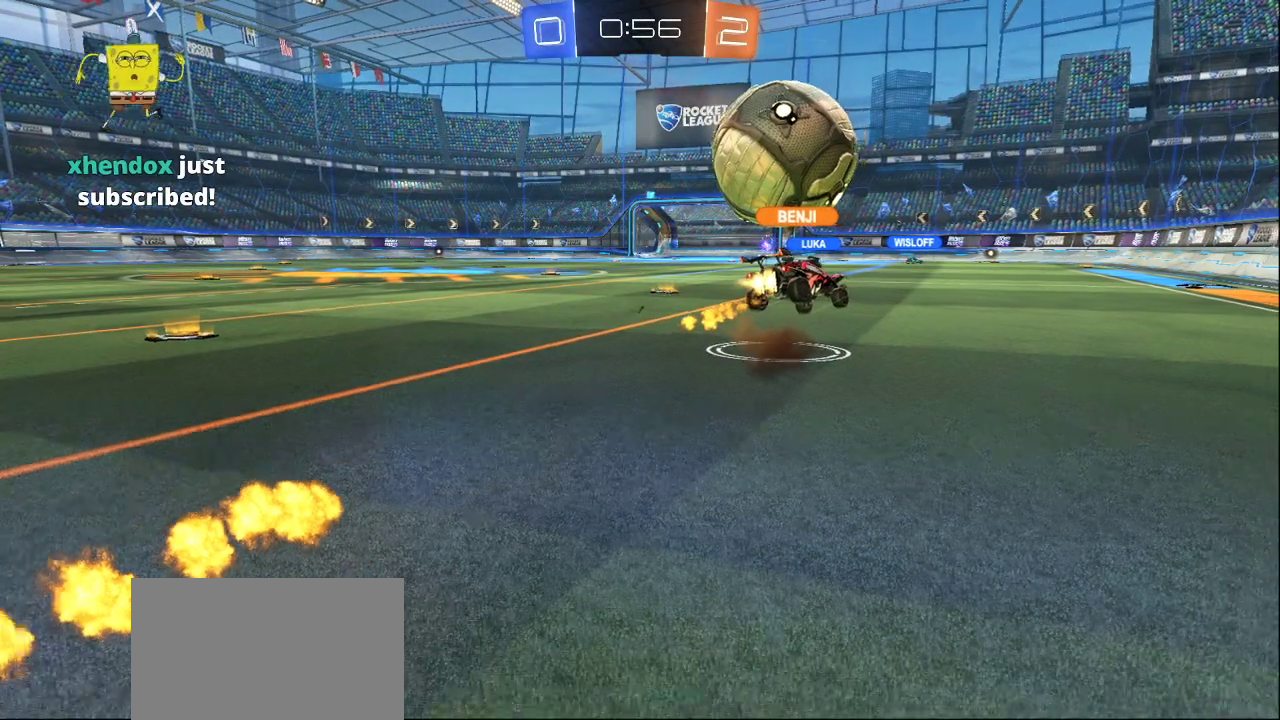
{"buttons": [], "left_stick": "up-right", "right_stick": "center", "events": [[267, "left_stick", "center"], [367, "left_stick", "up-right"]]}
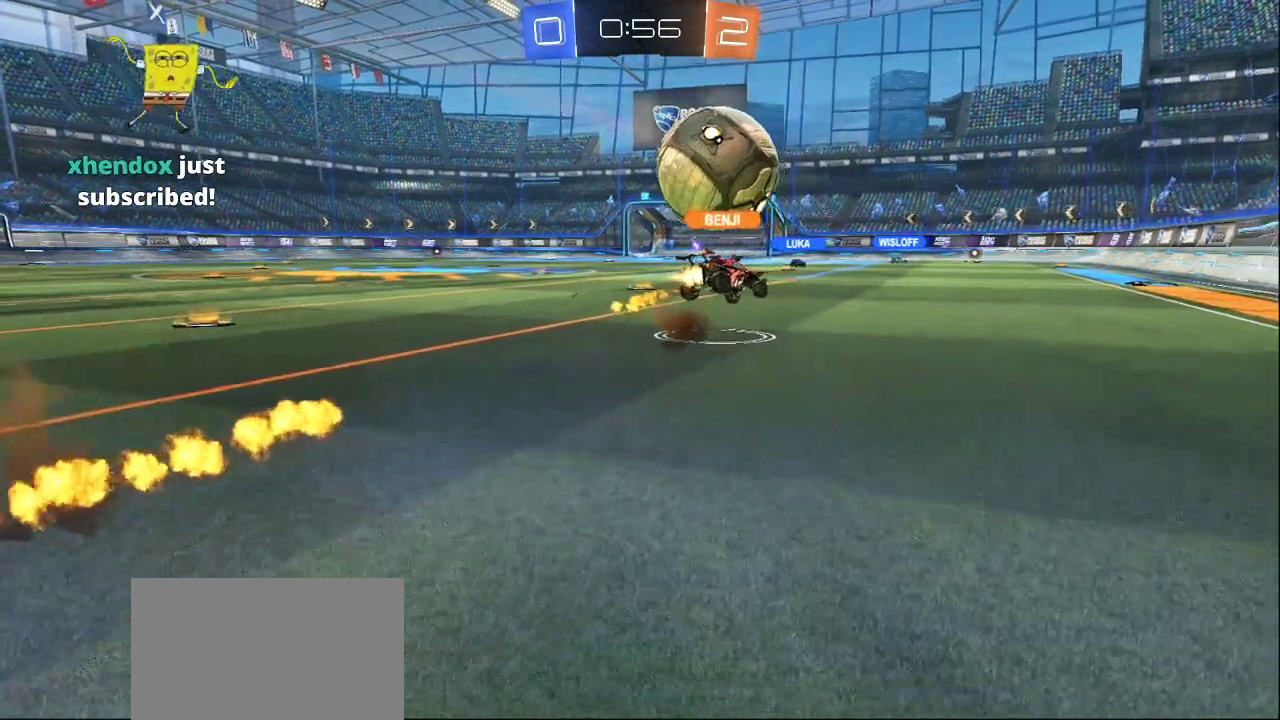
{"buttons": [], "left_stick": "center", "right_stick": "center", "events": [[100, "left_stick", "center"]]}
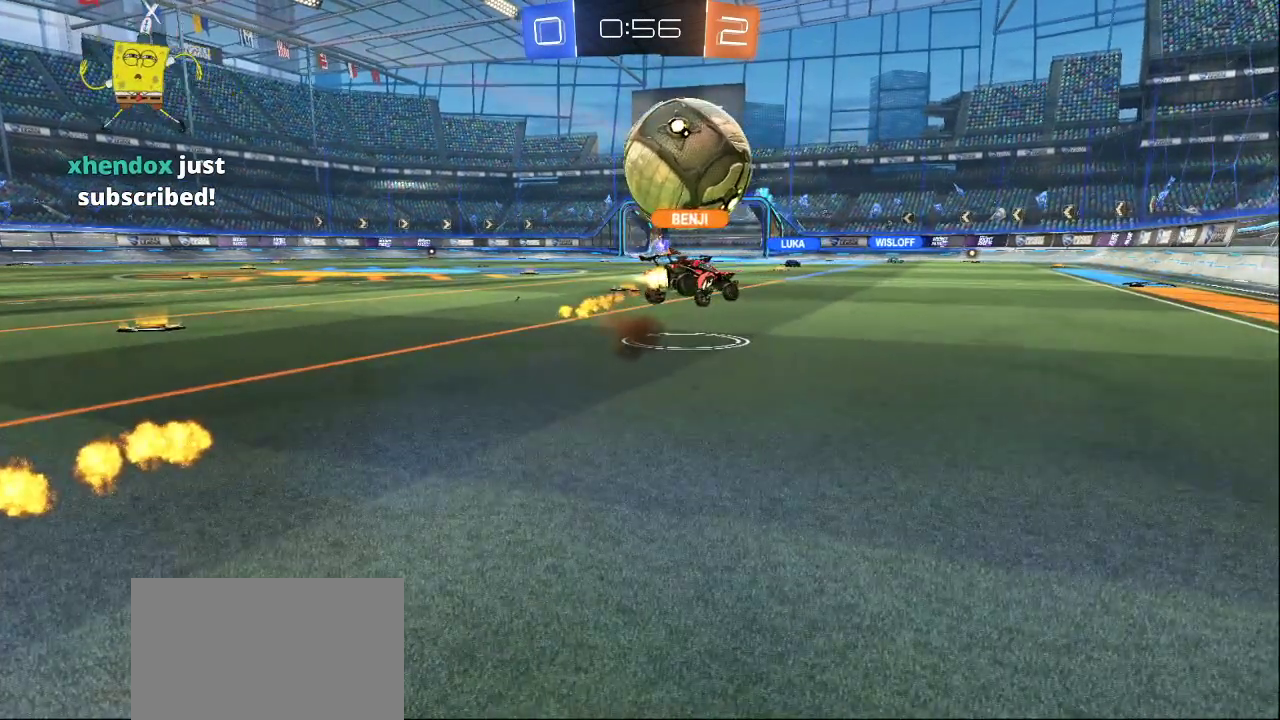
{"buttons": [], "left_stick": "center", "right_stick": "center", "events": []}
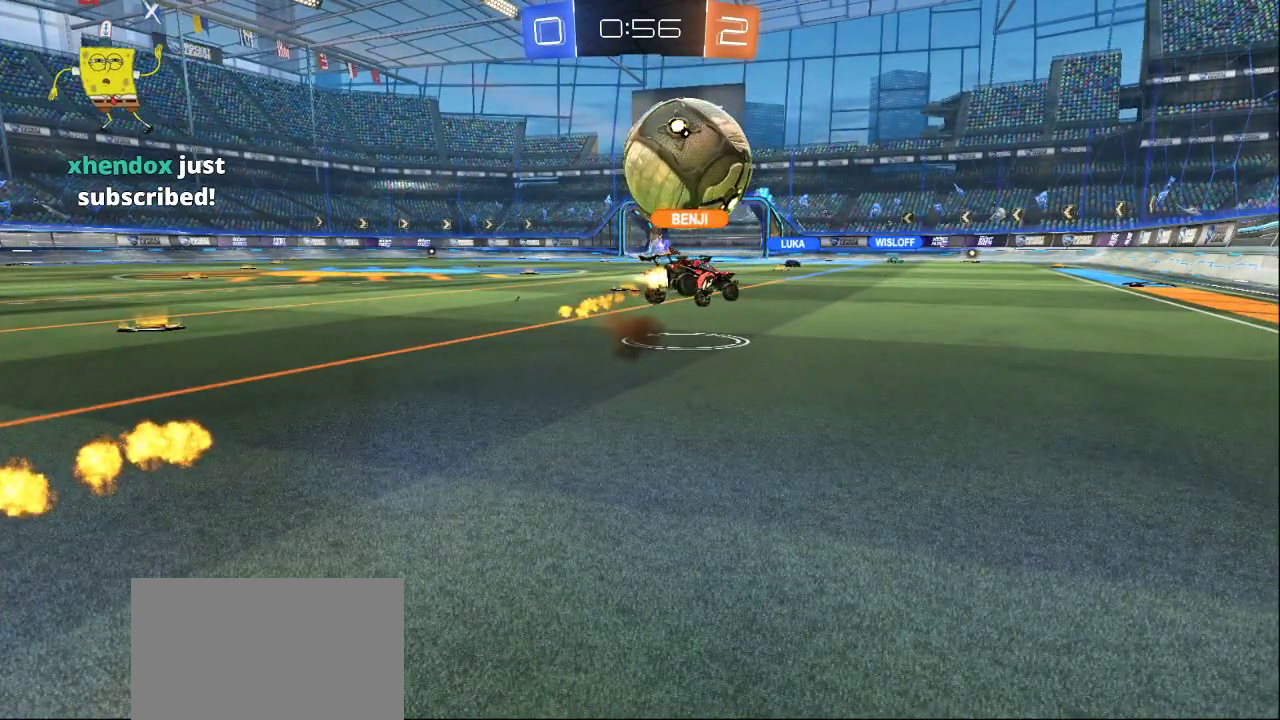
{"buttons": [], "left_stick": "up-left", "right_stick": "down-right", "events": [[167, "left_stick", "up-left"], [283, "right_stick", "down-right"]]}
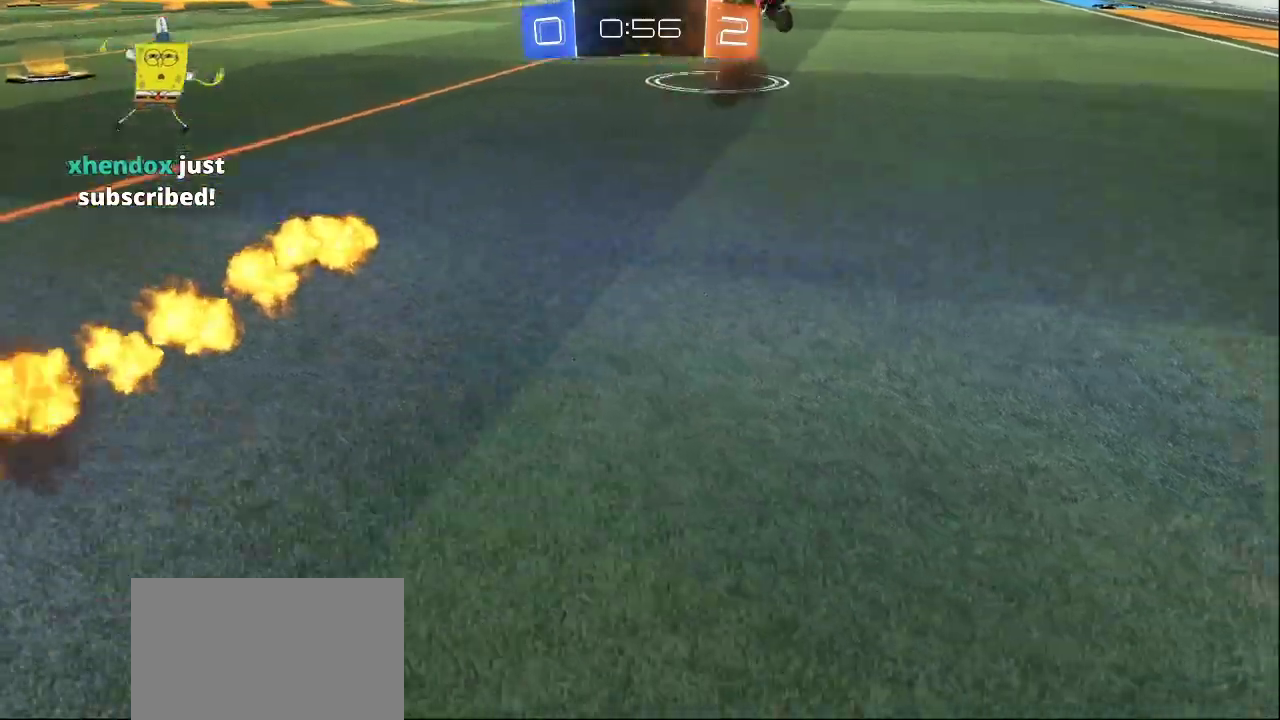
{"buttons": [], "left_stick": "down-left", "right_stick": "down-right", "events": [[33, "right_stick", "up-right"], [167, "left_stick", "down-left"], [200, "right_stick", "left"], [283, "right_stick", "down"], [383, "right_stick", "down-right"]]}
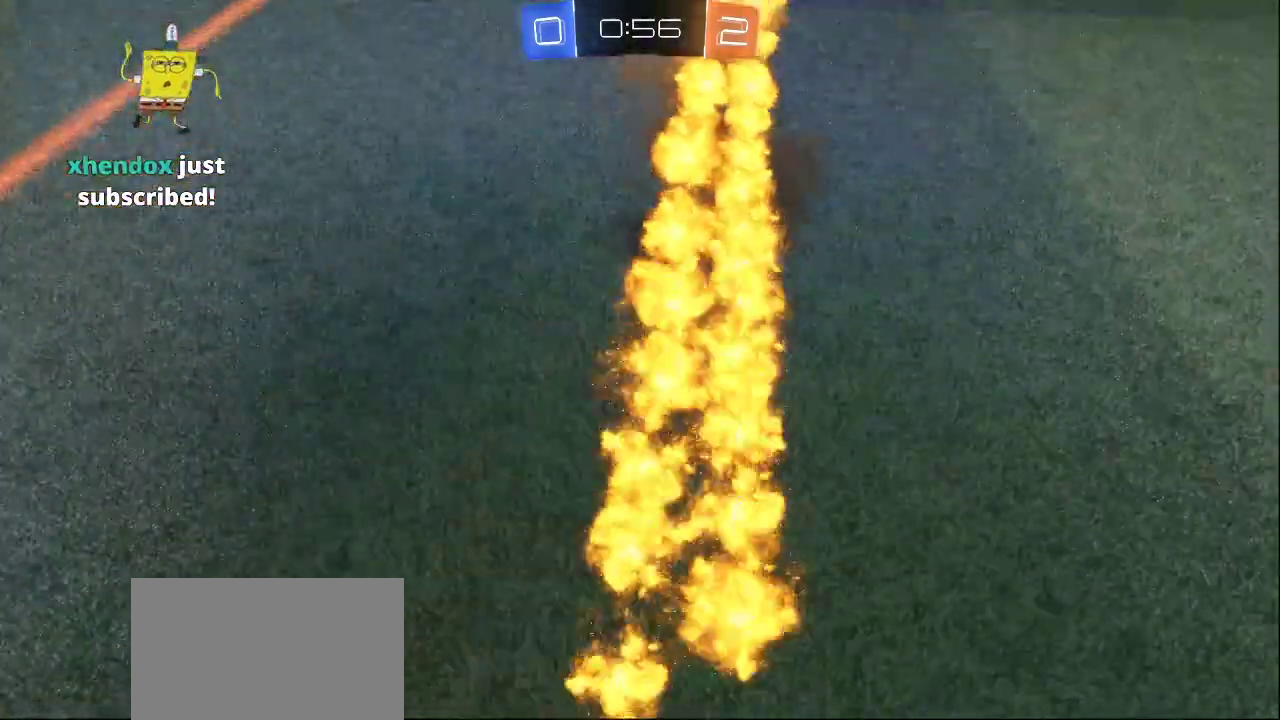
{"buttons": [], "left_stick": "up-left", "right_stick": "up", "events": [[100, "right_stick", "up"], [217, "left_stick", "up-left"], [267, "right_stick", "center"], [417, "right_stick", "up"]]}
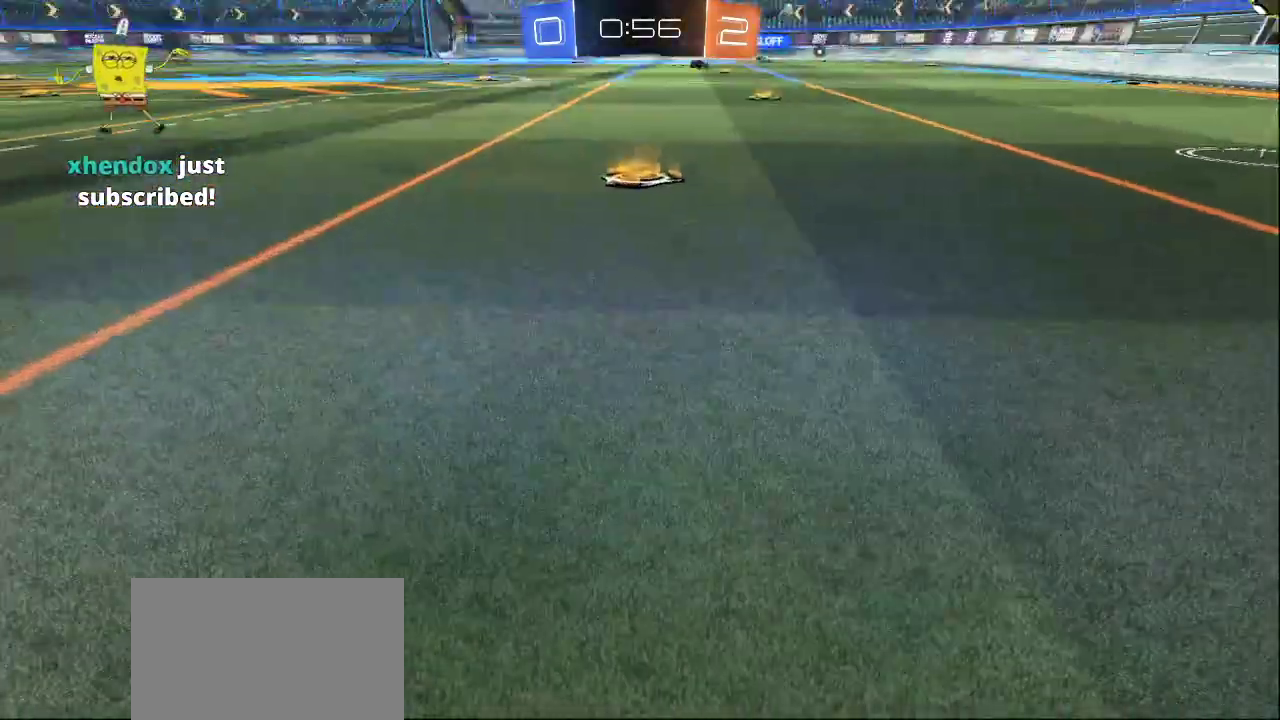
{"buttons": [], "left_stick": "up-right", "right_stick": "left", "events": [[117, "right_stick", "center"], [250, "left_stick", "up-right"], [317, "right_stick", "down"], [500, "right_stick", "left"]]}
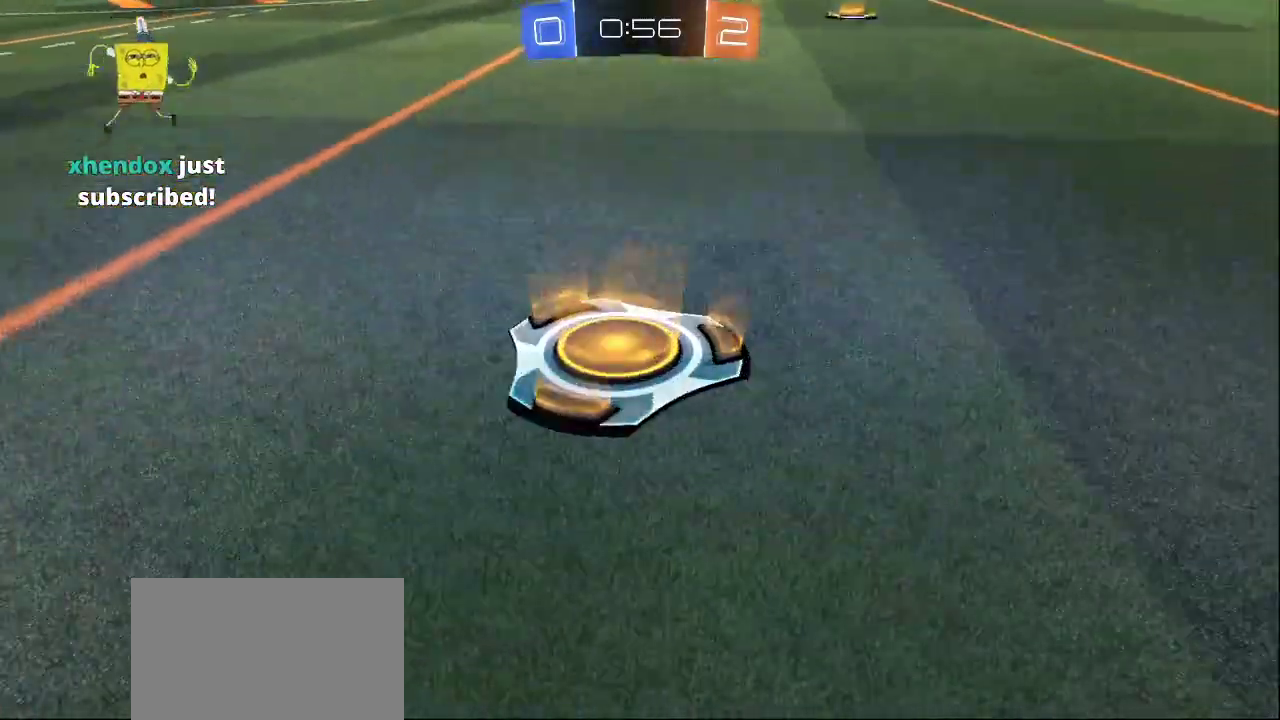
{"buttons": [], "left_stick": "up-right", "right_stick": "up-right", "events": [[17, "right_stick", "up-left"], [133, "right_stick", "up-right"], [183, "right_stick", "right"], [200, "left_stick", "right"], [350, "left_stick", "up-right"], [417, "right_stick", "up-right"]]}
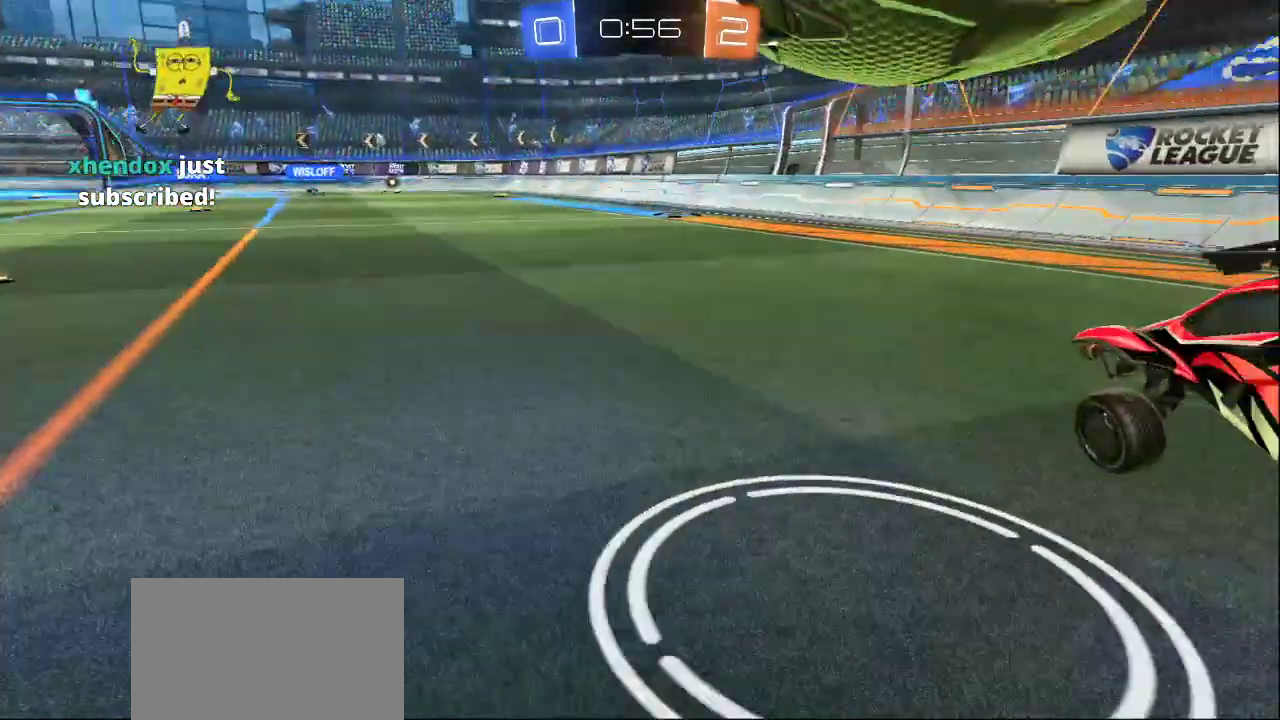
{"buttons": [], "left_stick": "down", "right_stick": "center", "events": [[117, "right_stick", "left"], [167, "left_stick", "down-right"], [283, "left_stick", "down"], [383, "right_stick", "center"]]}
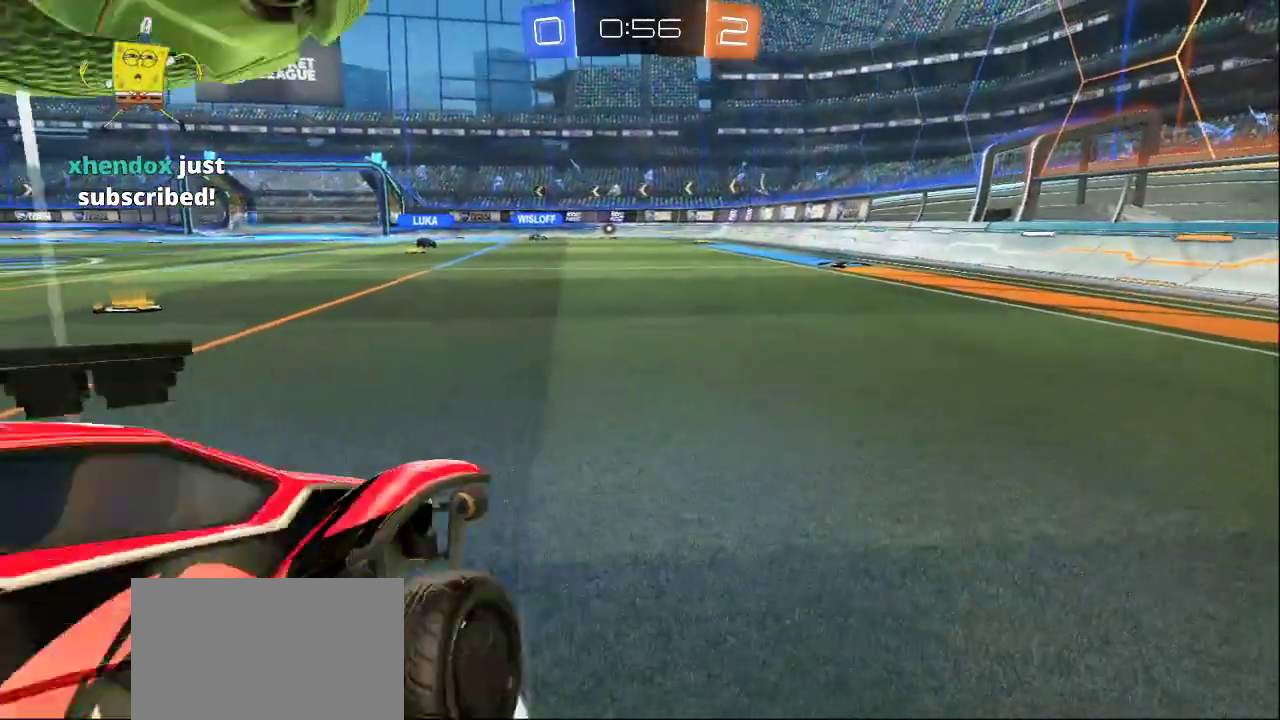
{"buttons": [], "left_stick": "center", "right_stick": "center", "events": [[467, "left_stick", "center"]]}
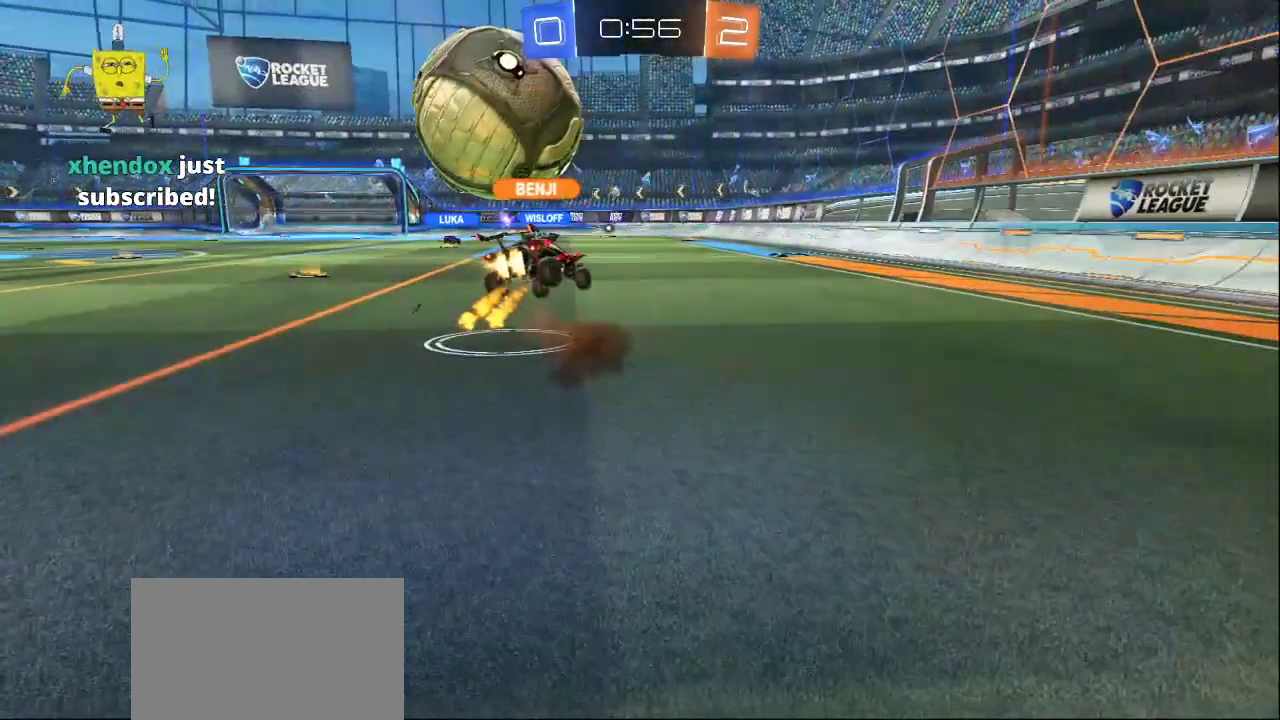
{"buttons": [], "left_stick": "down", "right_stick": "center", "events": [[433, "left_stick", "down"]]}
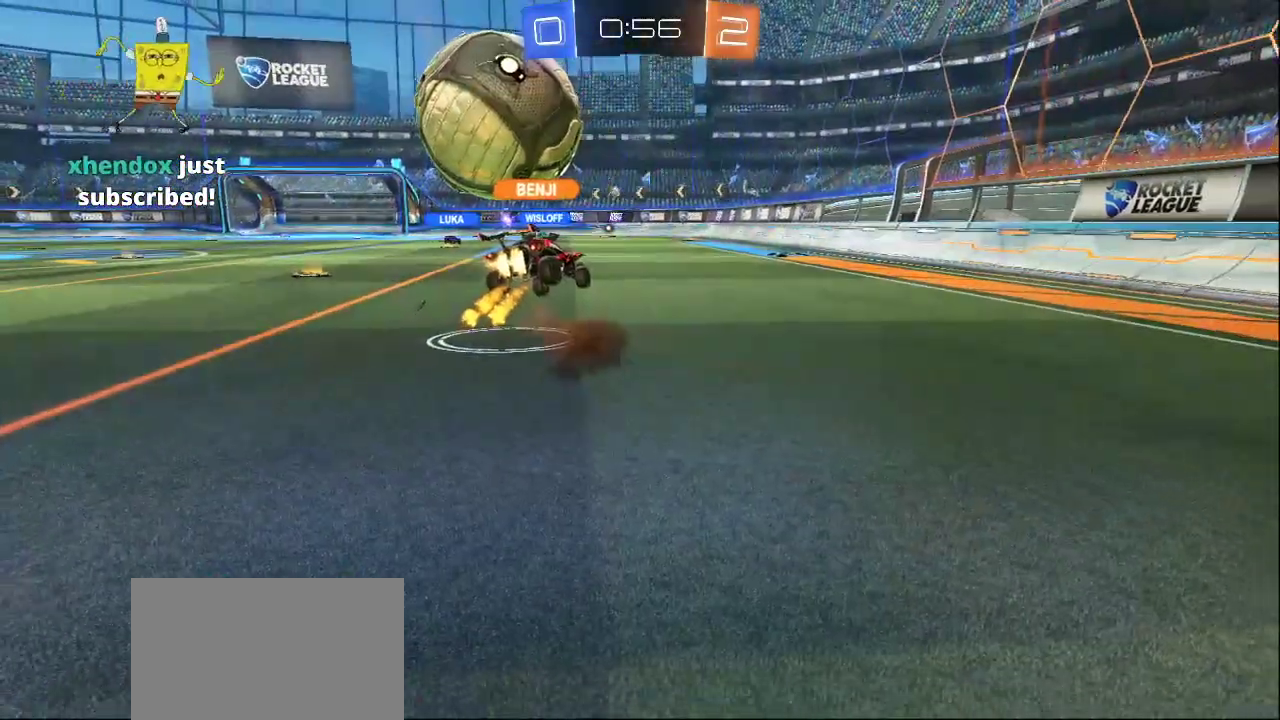
{"buttons": [], "left_stick": "center", "right_stick": "down-left", "events": [[183, "left_stick", "down-right"], [317, "left_stick", "right"], [417, "left_stick", "center"], [467, "right_stick", "down-left"]]}
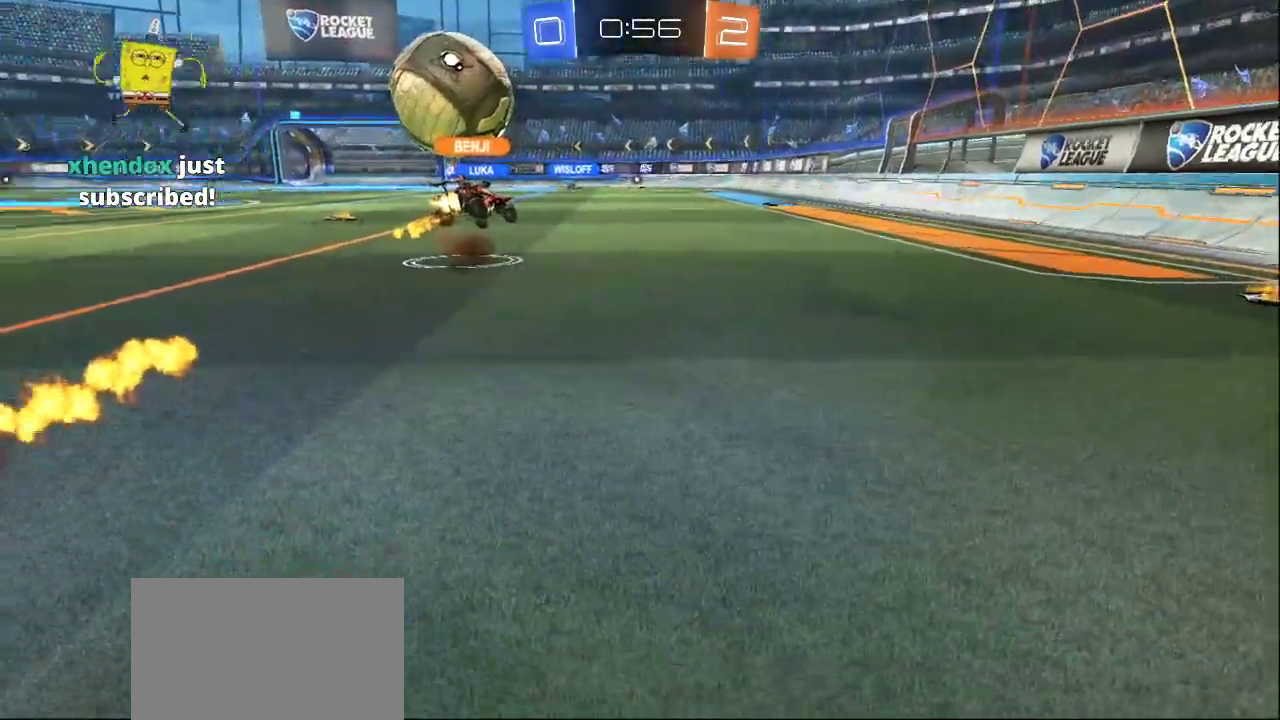
{"buttons": [], "left_stick": "right", "right_stick": "center", "events": [[17, "left_stick", "left"], [117, "left_stick", "up"], [183, "right_stick", "up-left"], [200, "left_stick", "right"], [417, "right_stick", "center"]]}
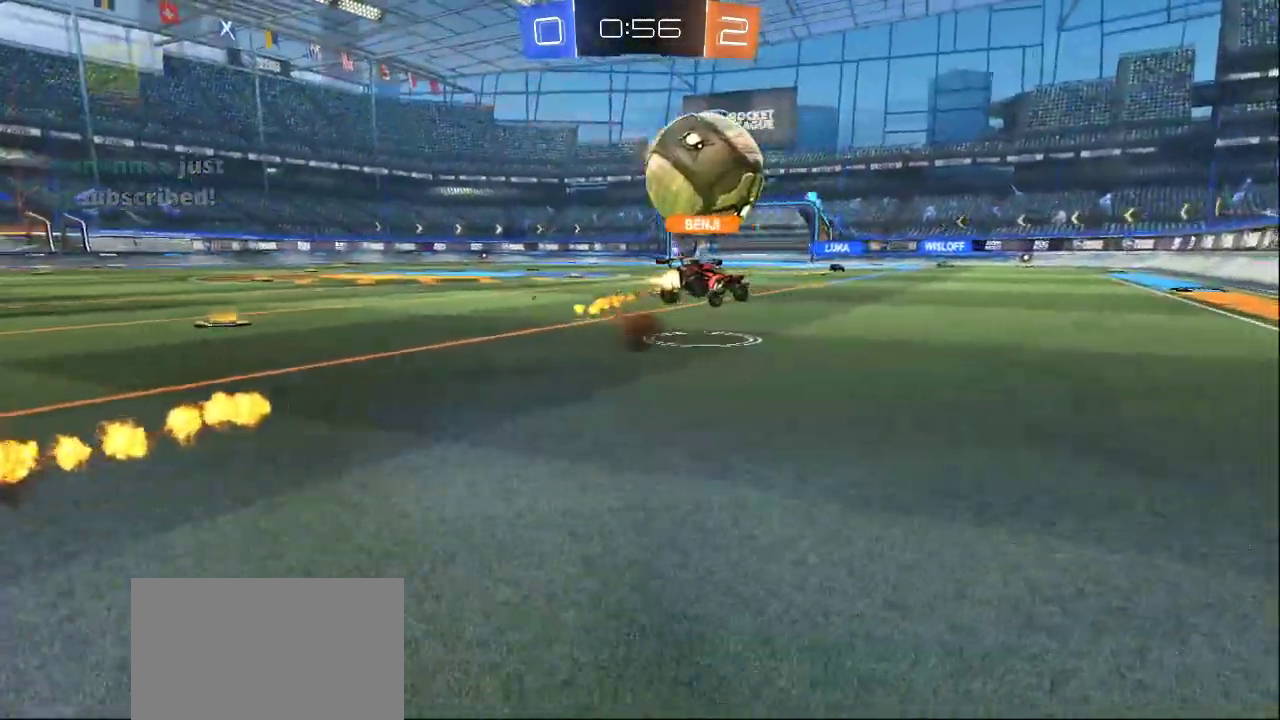
{"buttons": [], "left_stick": "down", "right_stick": "down-right", "events": [[33, "left_stick", "up"], [33, "right_stick", "up-left"], [200, "right_stick", "center"], [317, "right_stick", "up-left"], [333, "left_stick", "center"], [400, "right_stick", "center"], [417, "left_stick", "down"], [450, "right_stick", "down-right"]]}
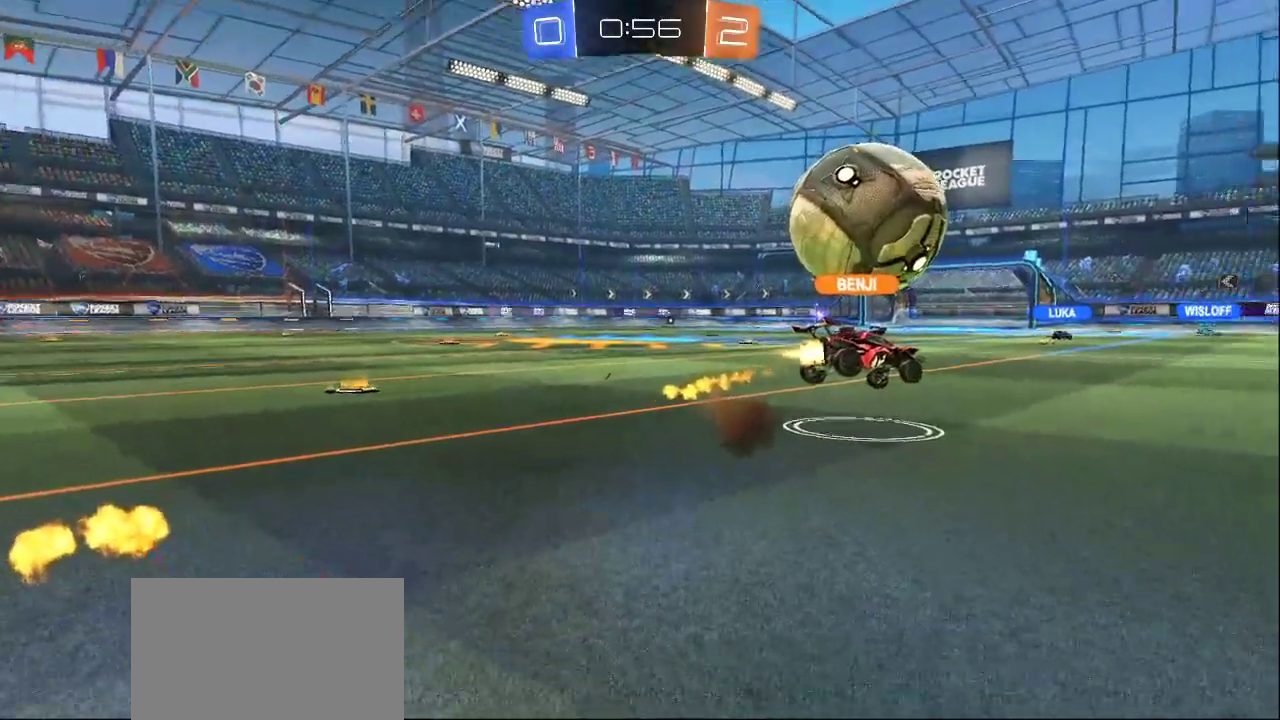
{"buttons": [], "left_stick": "down-left", "right_stick": "center", "events": [[67, "right_stick", "center"], [200, "right_stick", "right"], [300, "left_stick", "down-left"], [400, "right_stick", "center"]]}
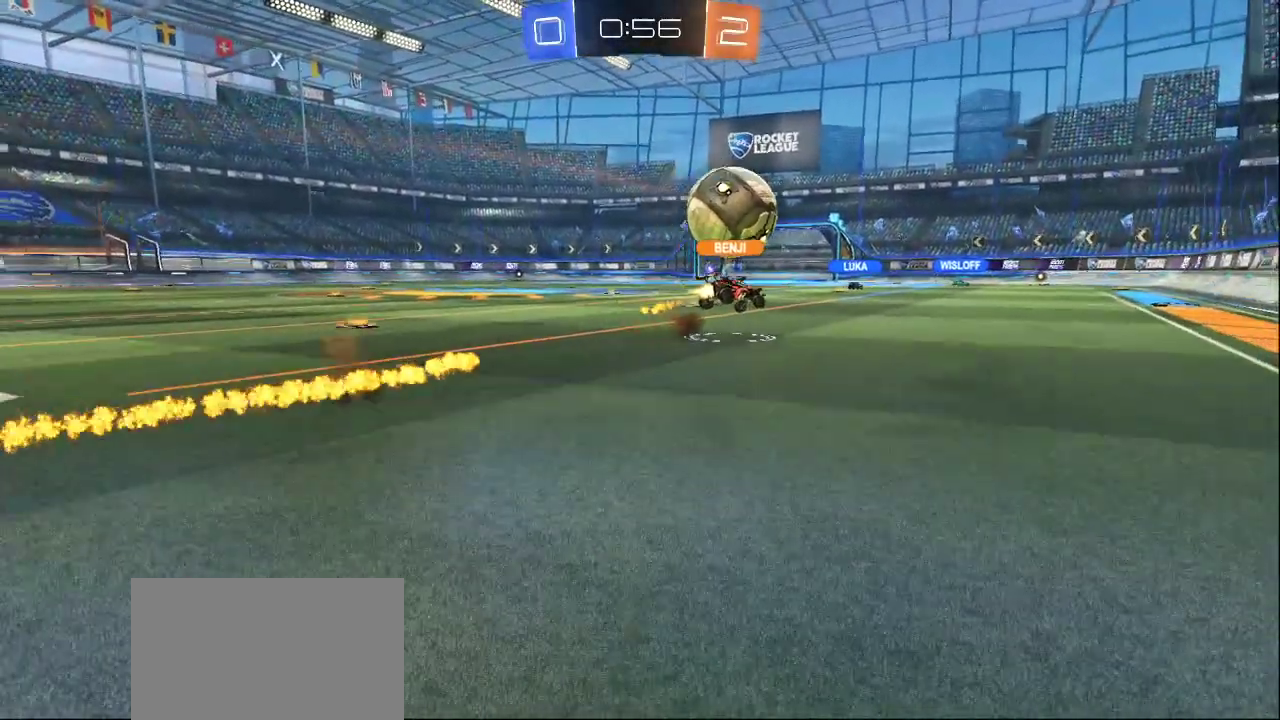
{"buttons": [], "left_stick": "down", "right_stick": "down-right", "events": [[67, "left_stick", "center"], [283, "right_stick", "up-left"], [367, "right_stick", "down-right"], [433, "left_stick", "down"]]}
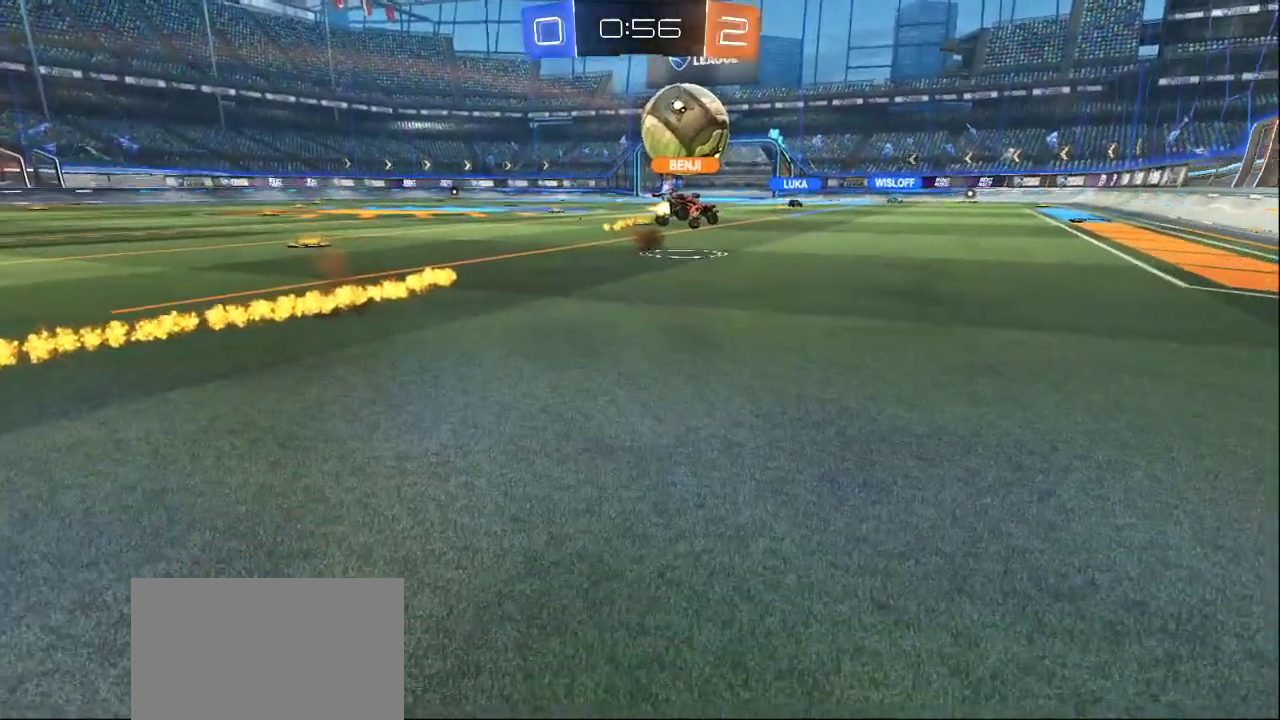
{"buttons": [], "left_stick": "up-left", "right_stick": "left", "events": [[17, "right_stick", "center"], [117, "left_stick", "down-left"], [150, "right_stick", "down-left"], [250, "right_stick", "left"], [283, "left_stick", "up"], [350, "right_stick", "center"], [467, "left_stick", "up-left"], [483, "right_stick", "left"]]}
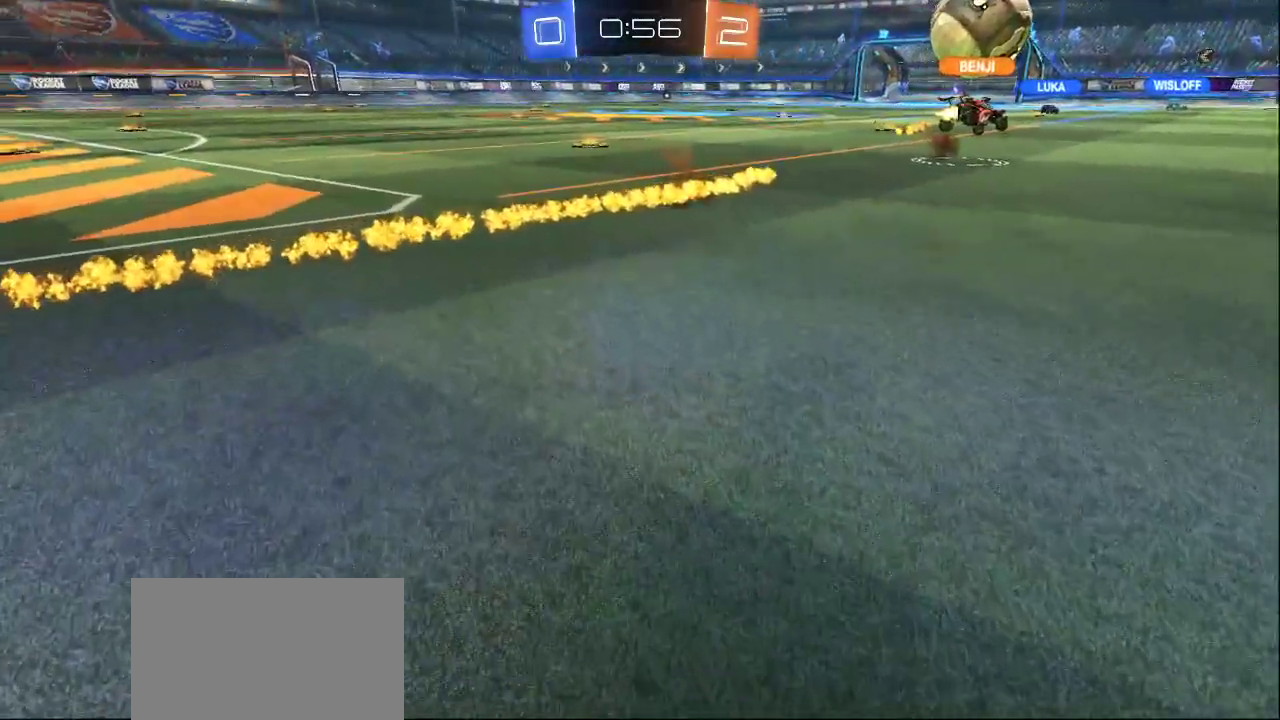
{"buttons": [], "left_stick": "down-right", "right_stick": "left", "events": [[33, "right_stick", "down-left"], [133, "left_stick", "up-right"], [167, "right_stick", "right"], [300, "left_stick", "up-left"], [350, "left_stick", "down-left"], [383, "right_stick", "down-left"], [483, "right_stick", "left"], [500, "left_stick", "down-right"]]}
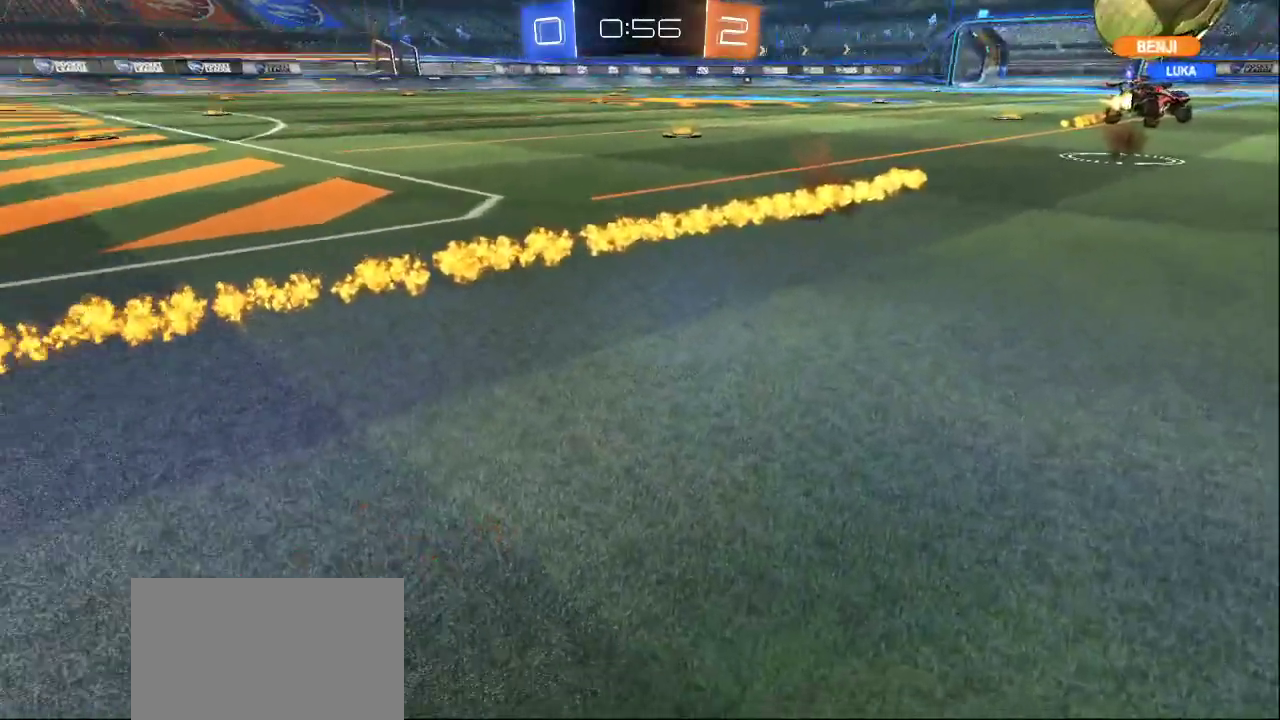
{"buttons": [], "left_stick": "up-right", "right_stick": "center", "events": [[183, "right_stick", "down"], [250, "right_stick", "right"], [300, "right_stick", "up-right"], [333, "left_stick", "up-right"], [450, "right_stick", "center"]]}